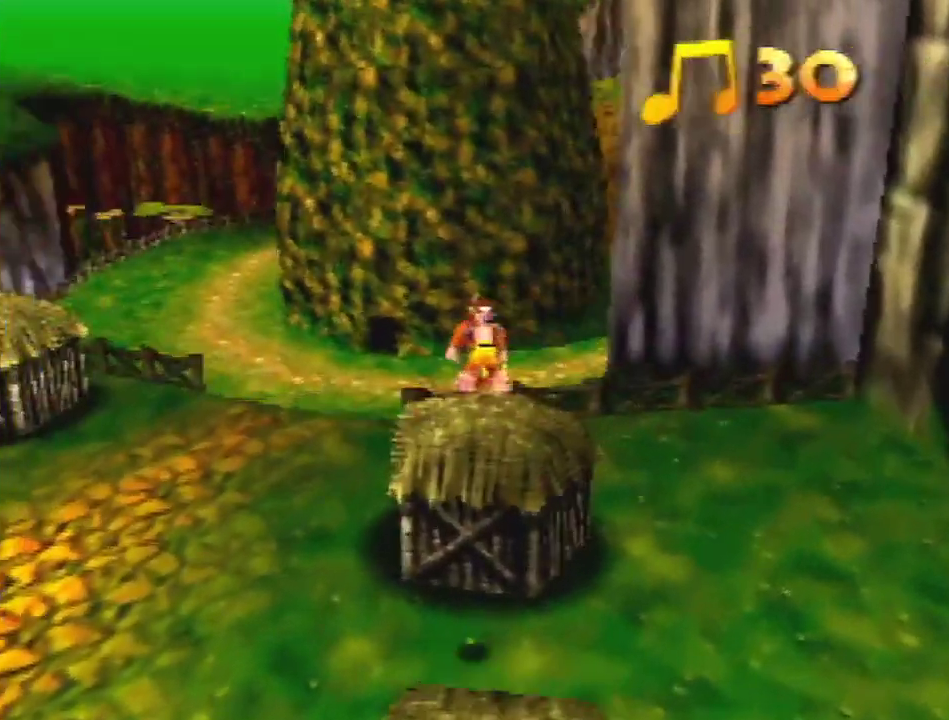
Gameplay with a controller (Nintendo layout); each line is a JSON object with the inputs held at the frame after it. "events" lists button and stick changes between this image and that frame as [ms after this image, input, new state], when the widget could be followed in between. Not read: L3 R3 Z.
{"buttons": ["A"], "left_stick": "up-left", "events": [[200, "C_RIGHT", "down"], [300, "C_RIGHT", "up"], [433, "left_stick", "up-left"], [500, "A", "down"]]}
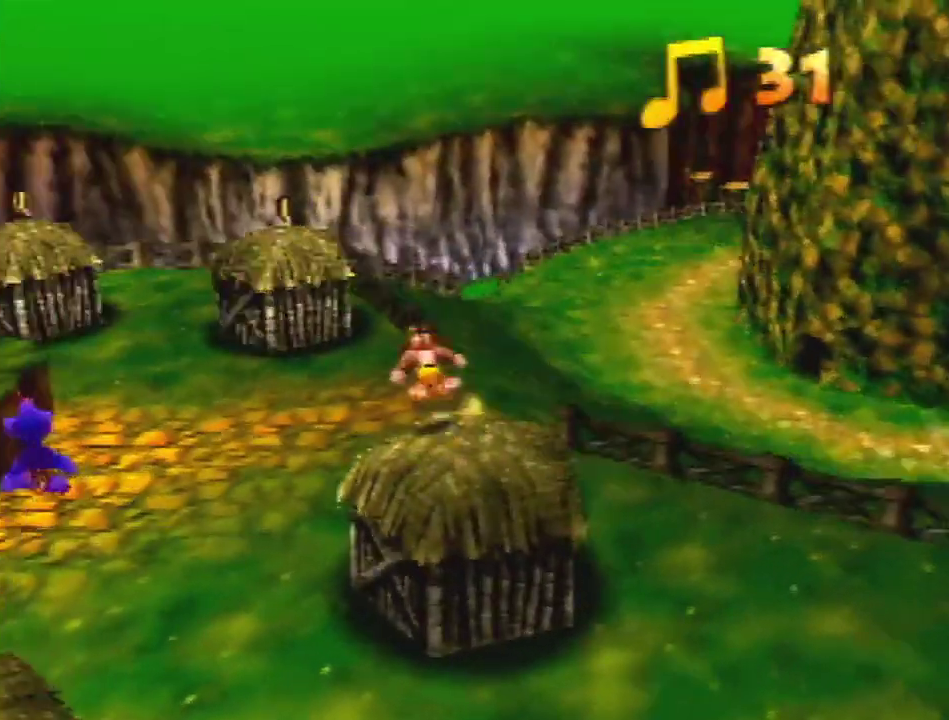
{"buttons": [], "left_stick": "up", "events": [[67, "A", "up"], [200, "C_RIGHT", "down"], [300, "C_RIGHT", "up"], [333, "left_stick", "up"]]}
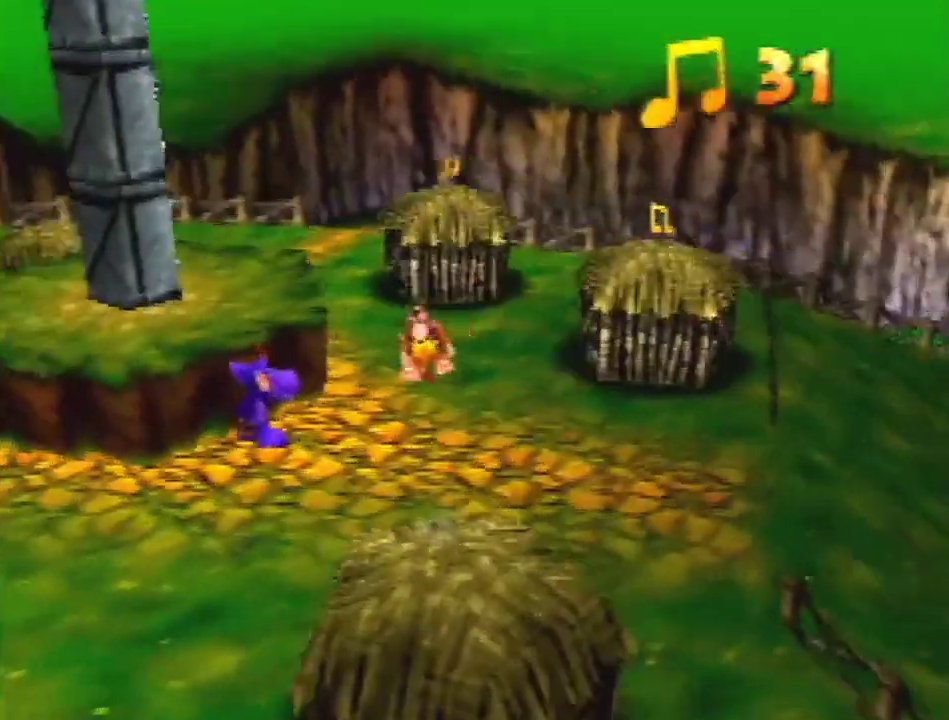
{"buttons": [], "left_stick": "up", "events": [[367, "A", "down"], [467, "A", "up"]]}
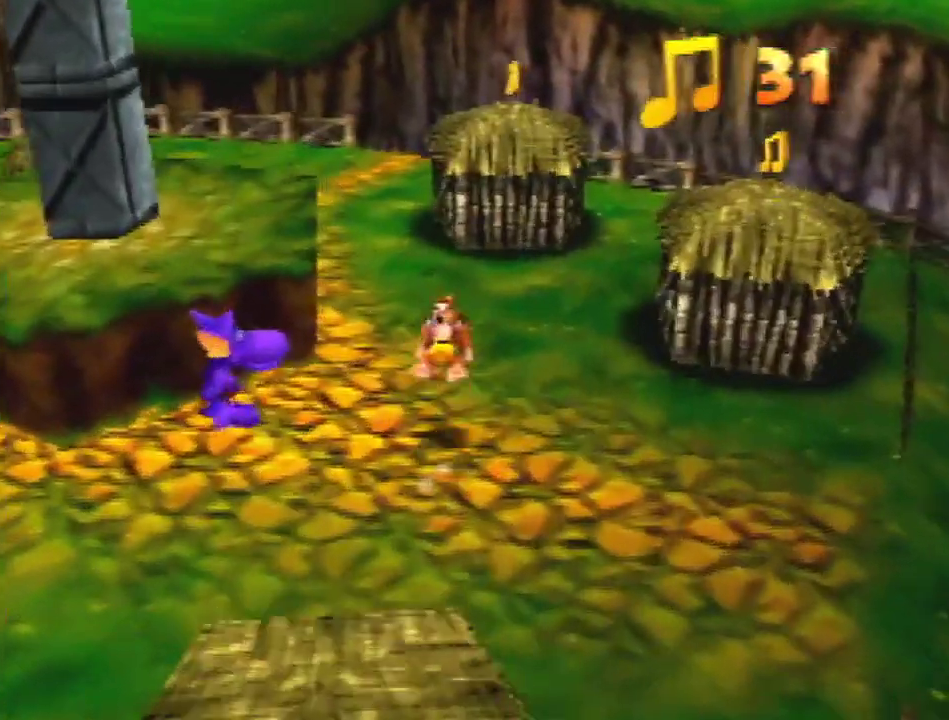
{"buttons": [], "left_stick": "up", "events": []}
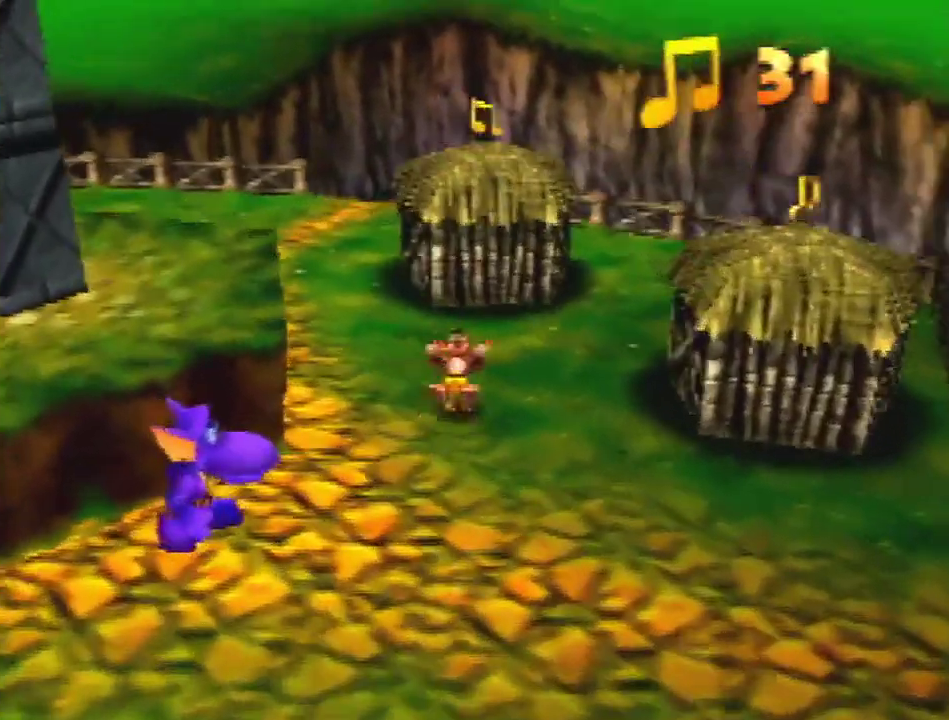
{"buttons": ["A"], "left_stick": "up", "events": [[100, "A", "down"]]}
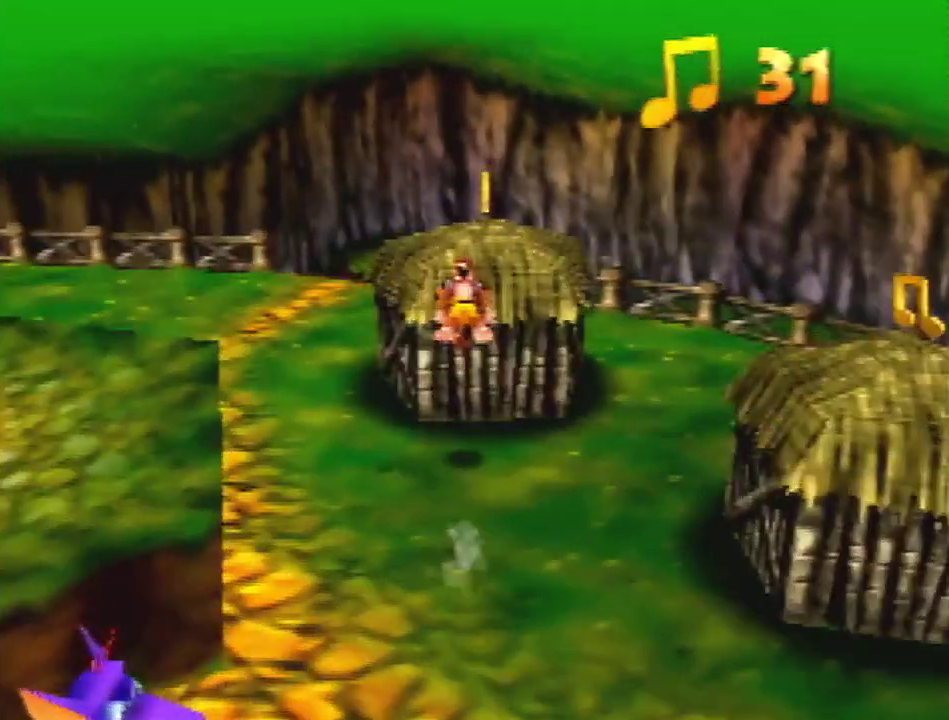
{"buttons": ["A"], "left_stick": "down-right", "events": [[267, "A", "up"], [400, "left_stick", "down-right"], [467, "A", "down"]]}
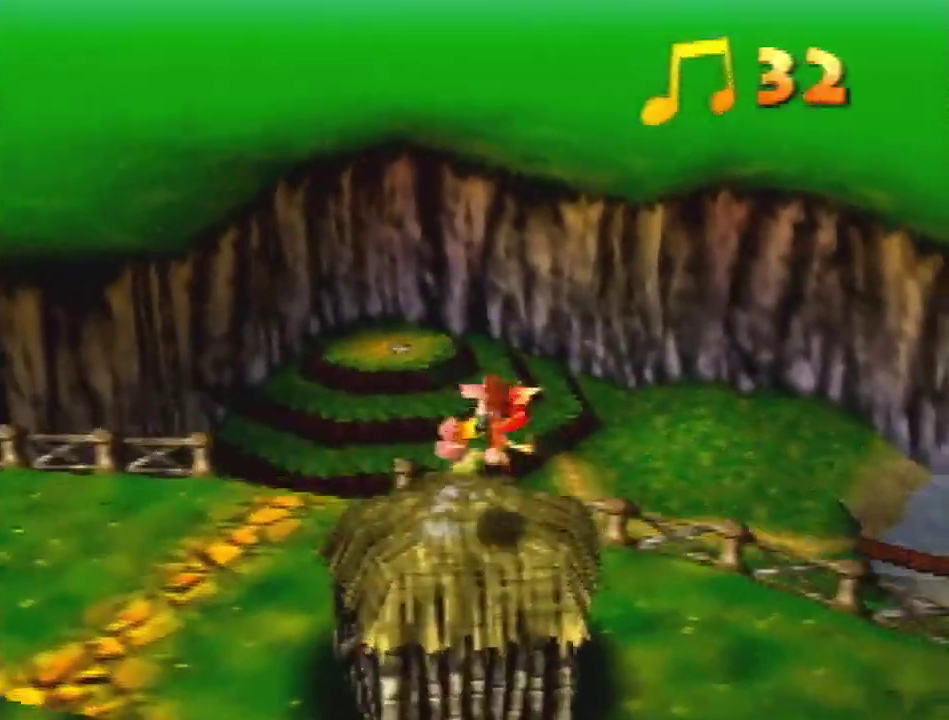
{"buttons": [], "left_stick": "down-right", "events": [[467, "A", "up"]]}
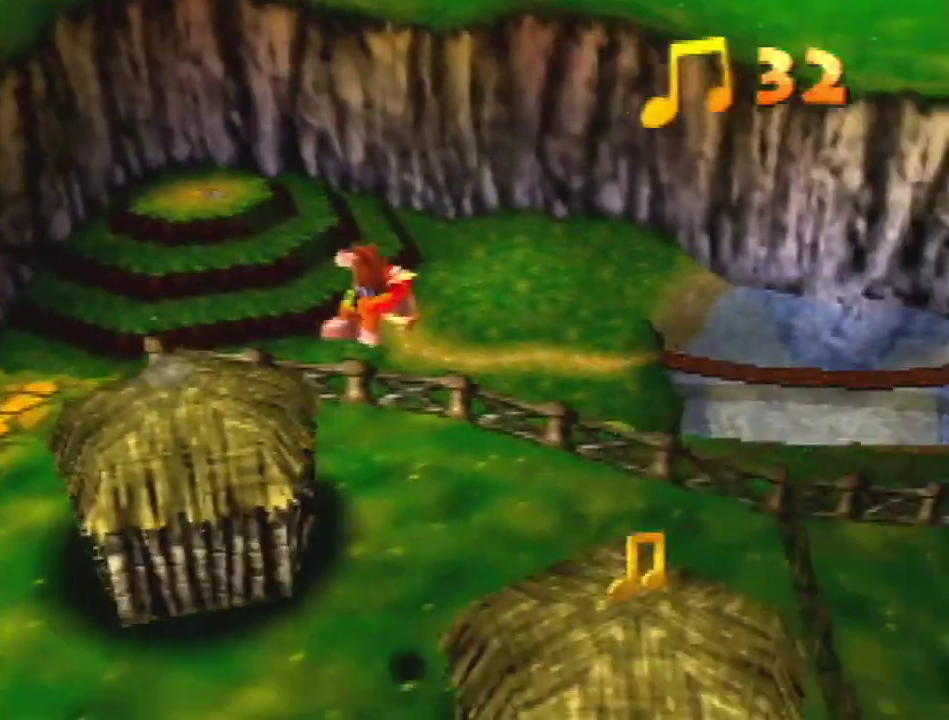
{"buttons": [], "left_stick": "down-right"}
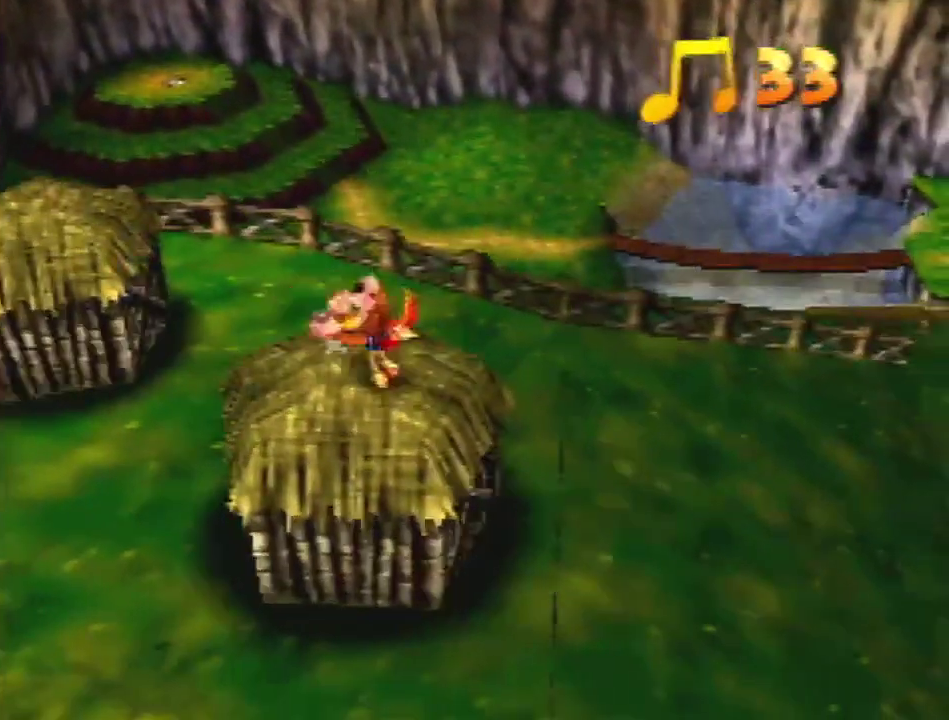
{"buttons": [], "left_stick": "up-right", "events": [[67, "left_stick", "right"], [200, "left_stick", "up-right"]]}
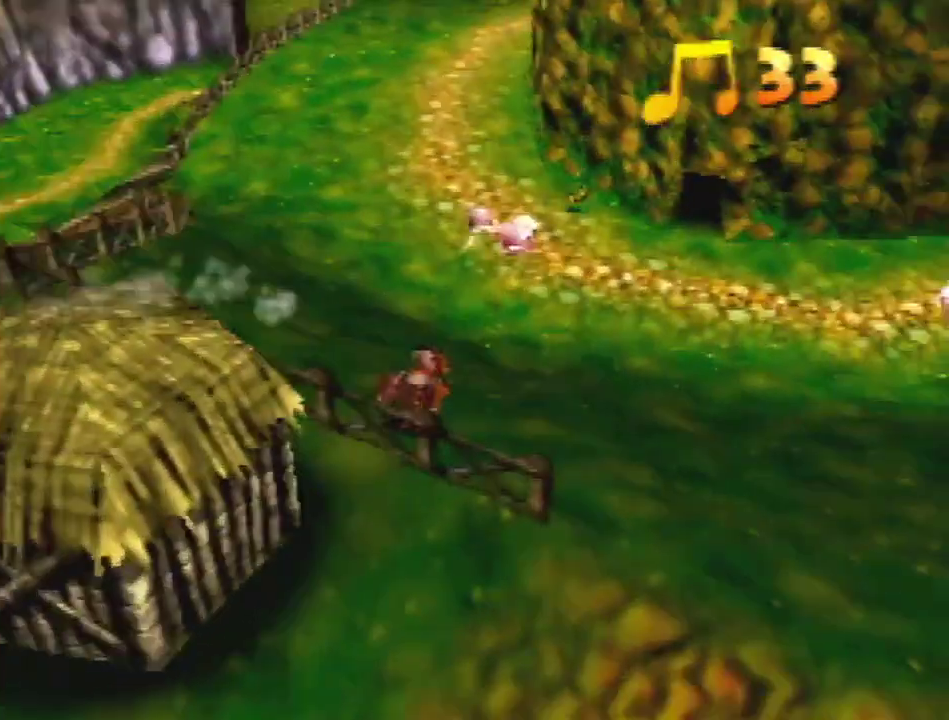
{"buttons": [], "left_stick": "up", "events": [[100, "left_stick", "up"]]}
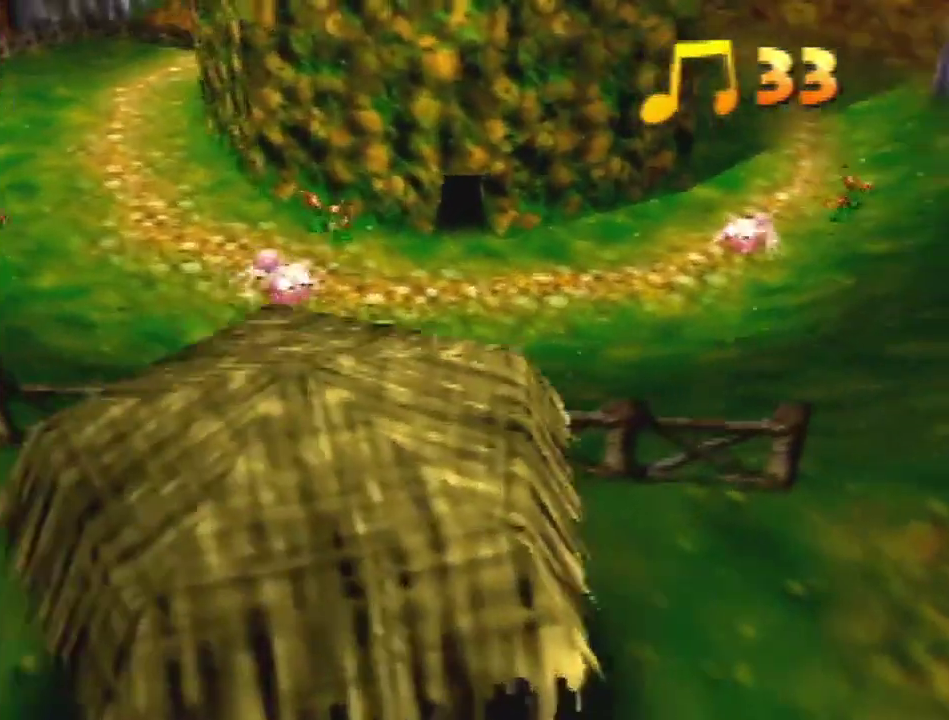
{"buttons": [], "left_stick": "up", "events": []}
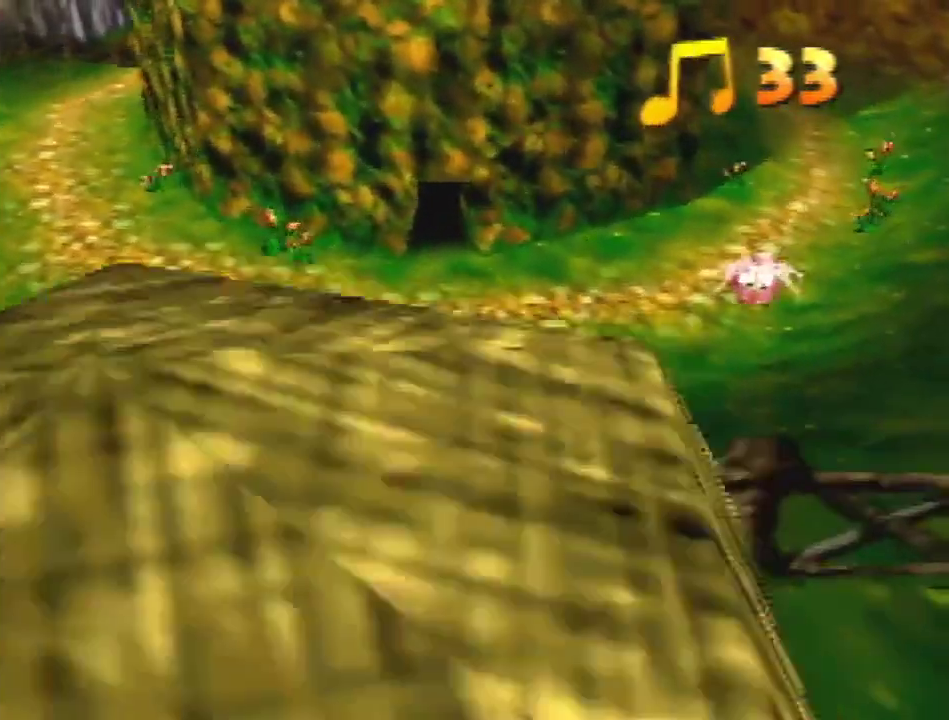
{"buttons": [], "left_stick": "up", "events": [[33, "A", "down"], [167, "A", "up"]]}
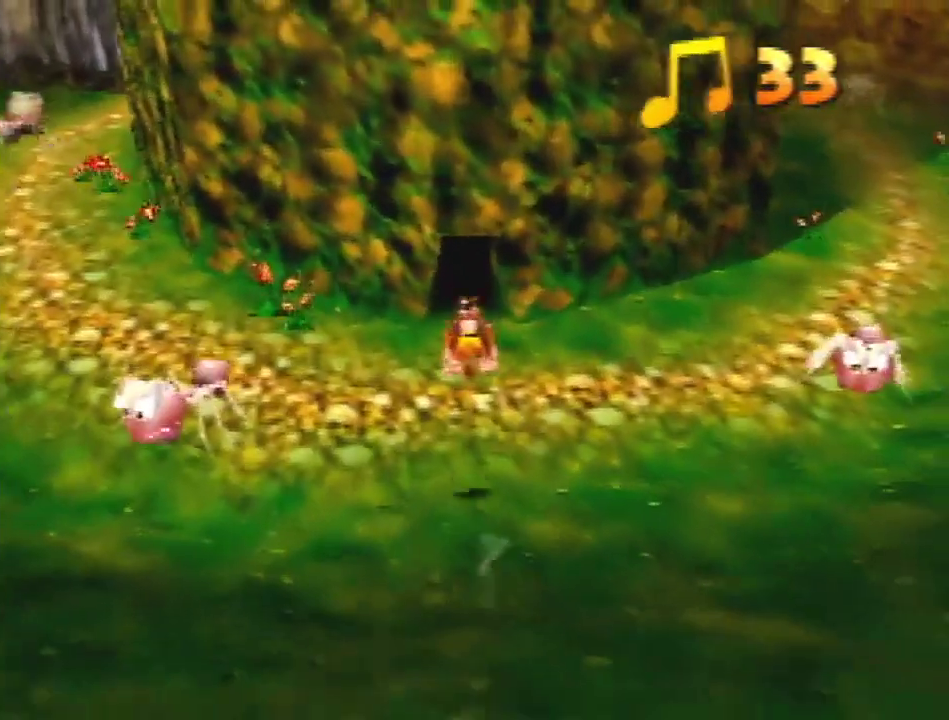
{"buttons": ["C_LEFT"], "left_stick": "up", "events": [[233, "C_DOWN", "down"], [300, "C_LEFT", "down"], [367, "C_DOWN", "up"], [433, "C_LEFT", "up"], [500, "C_LEFT", "down"]]}
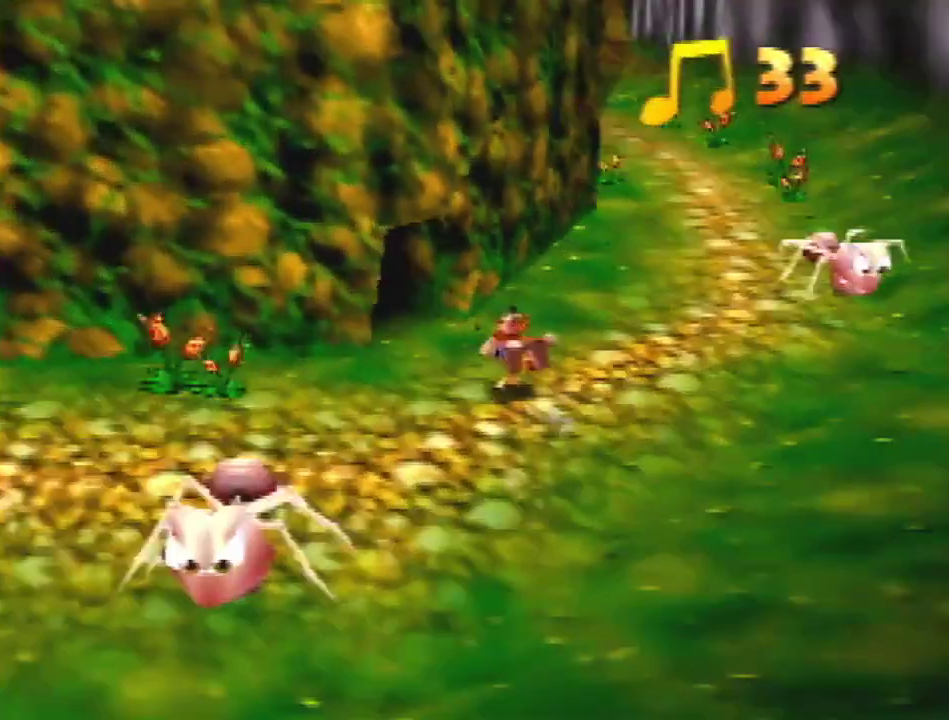
{"buttons": [], "left_stick": "left", "events": [[100, "C_LEFT", "up"], [100, "left_stick", "down-right"], [200, "left_stick", "left"], [367, "A", "down"], [467, "A", "up"]]}
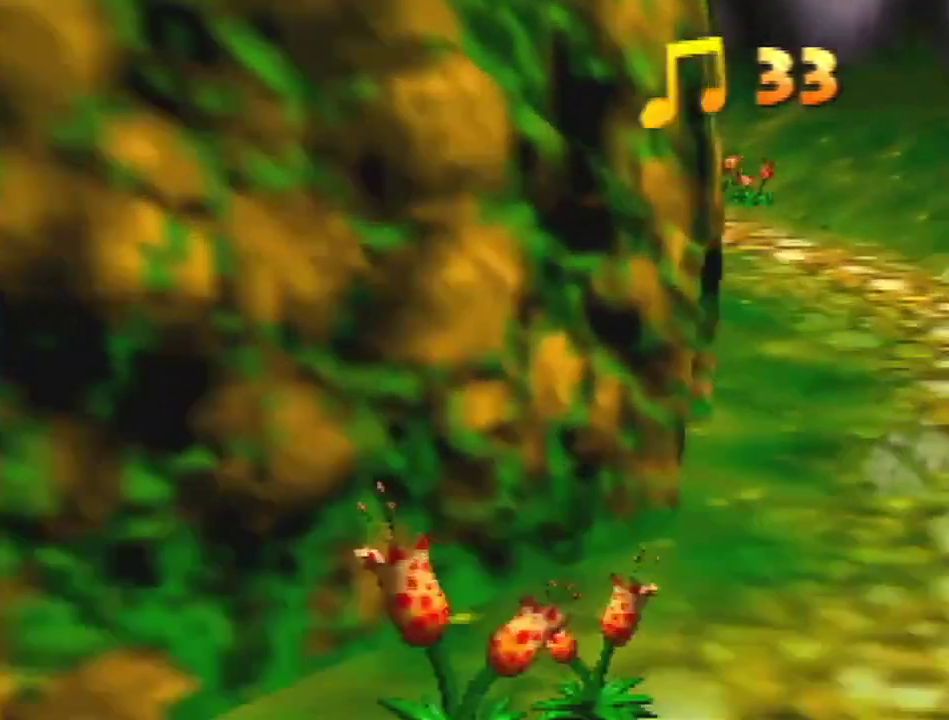
{"buttons": [], "left_stick": "center", "events": [[333, "left_stick", "center"]]}
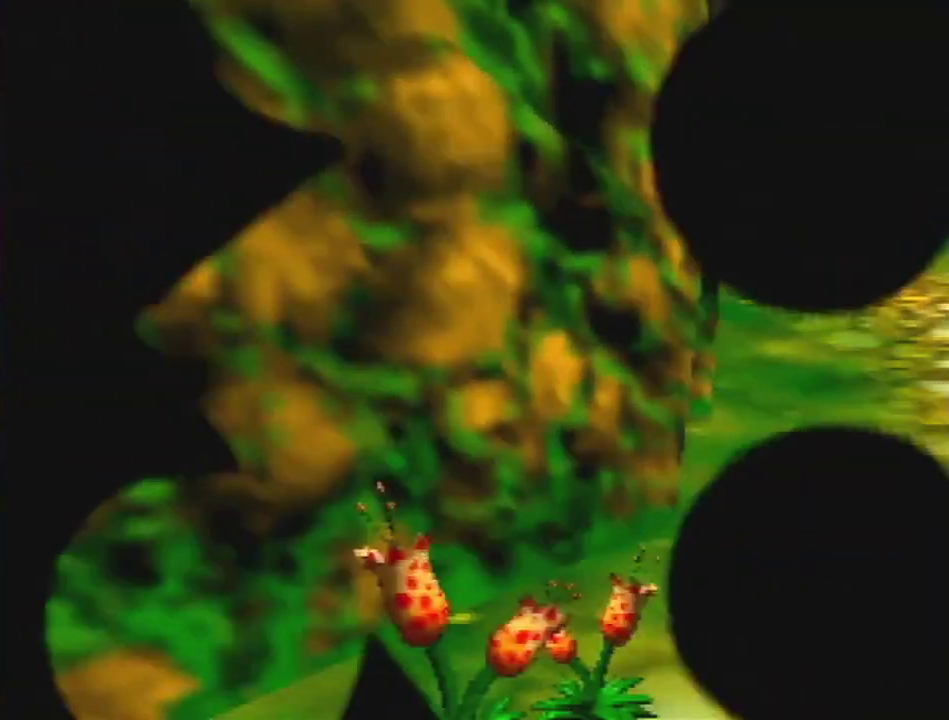
{"buttons": [], "left_stick": "down-left", "events": [[133, "left_stick", "down"], [500, "left_stick", "down-left"]]}
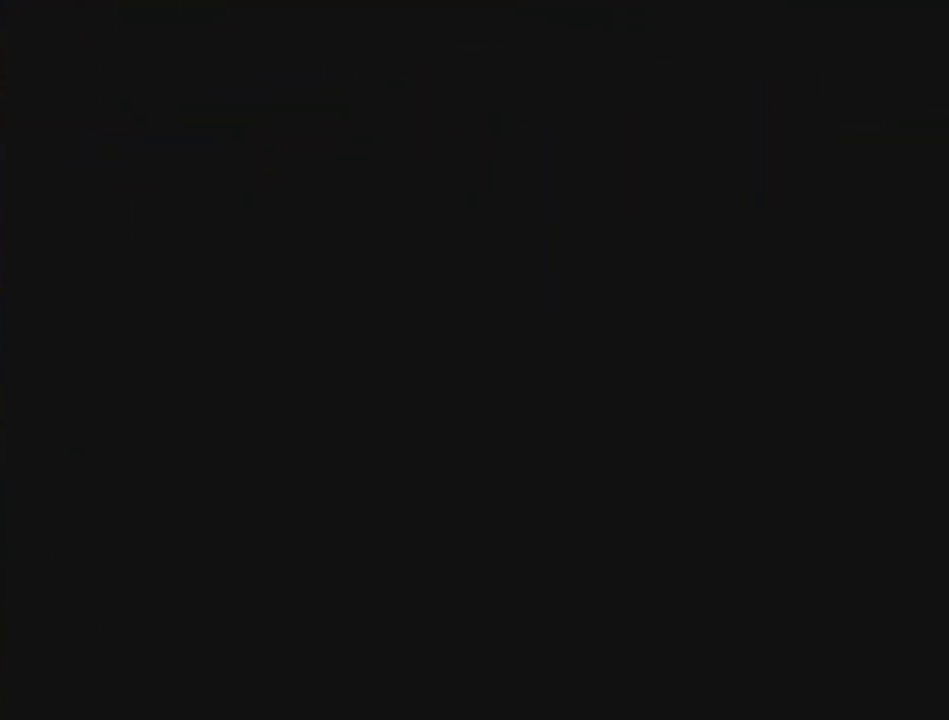
{"buttons": [], "left_stick": "down", "events": [[333, "B", "down"], [367, "B", "up"], [467, "left_stick", "down"]]}
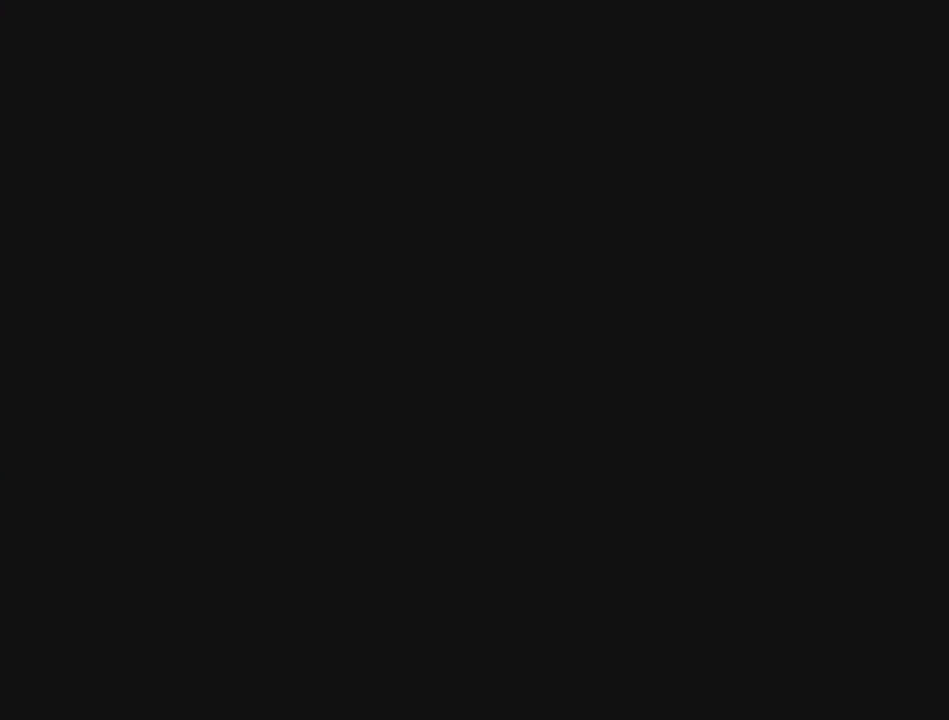
{"buttons": [], "left_stick": "down-left", "events": [[200, "left_stick", "down-left"]]}
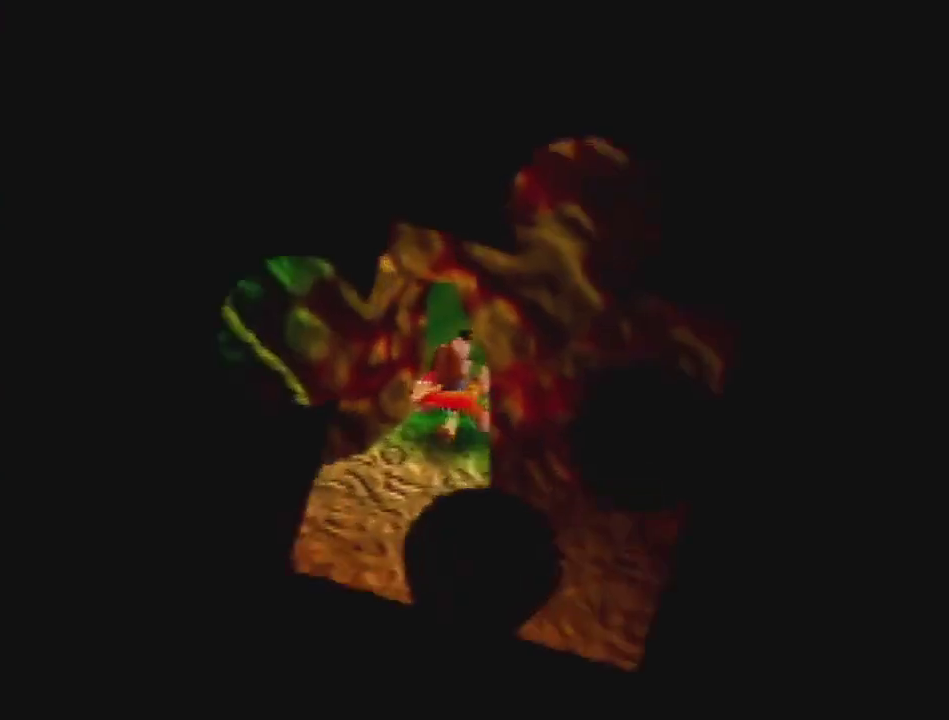
{"buttons": [], "left_stick": "down-left", "events": [[200, "A", "down"], [267, "A", "up"], [367, "A", "down"], [433, "A", "up"]]}
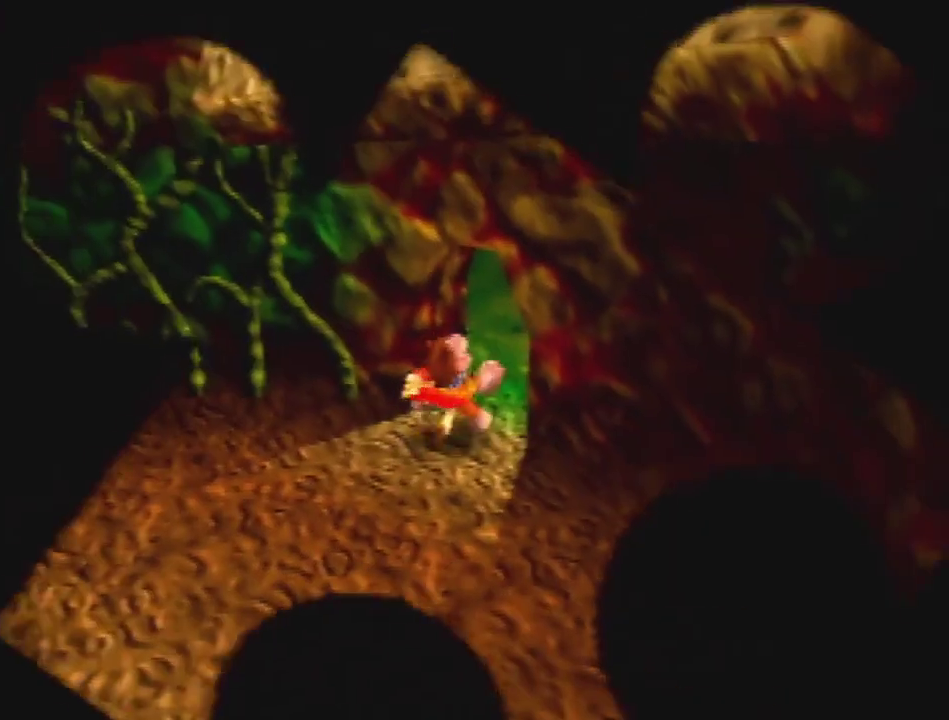
{"buttons": [], "left_stick": "down-left", "events": [[67, "A", "down"], [133, "A", "up"], [233, "A", "down"], [267, "A", "up"], [367, "A", "down"], [433, "A", "up"]]}
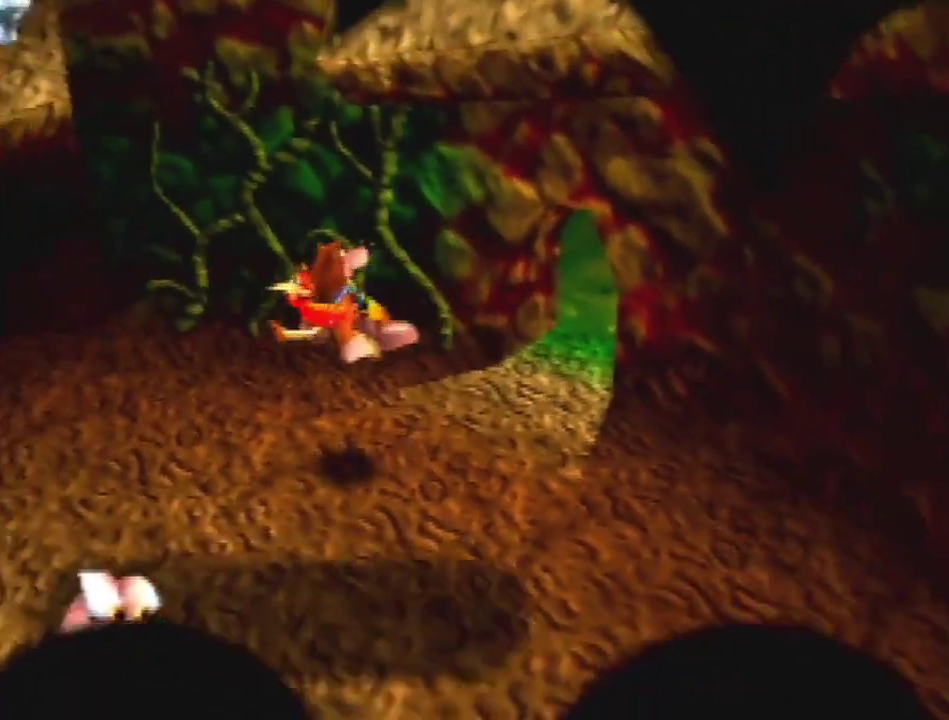
{"buttons": ["A"], "left_stick": "up-left", "events": [[267, "left_stick", "left"], [367, "left_stick", "up-left"], [467, "A", "down"]]}
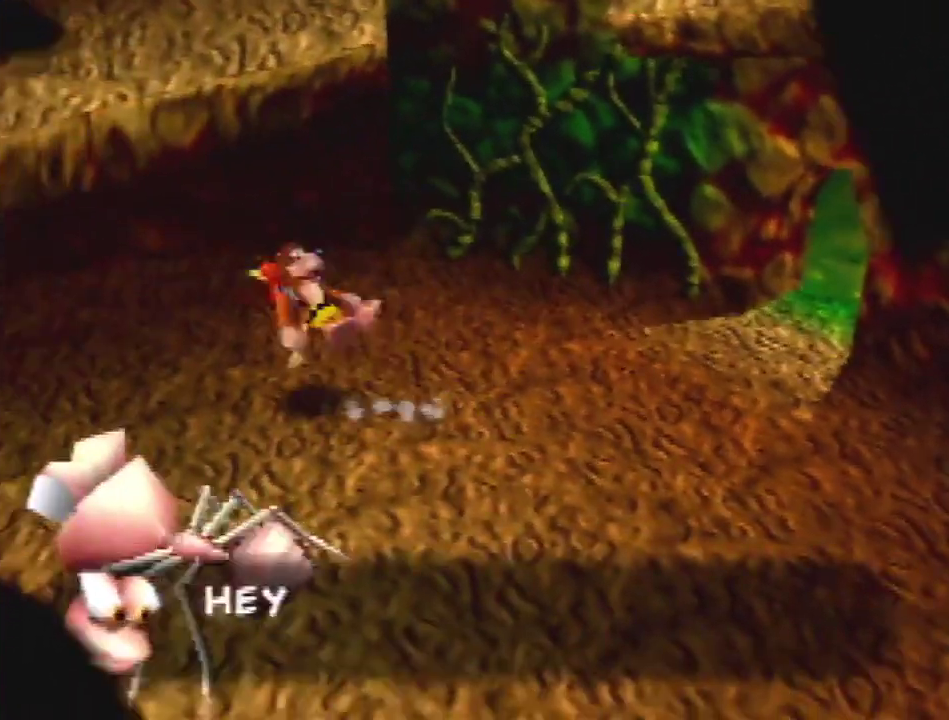
{"buttons": ["A"], "left_stick": "up-right", "events": [[267, "left_stick", "up"], [400, "left_stick", "up-right"]]}
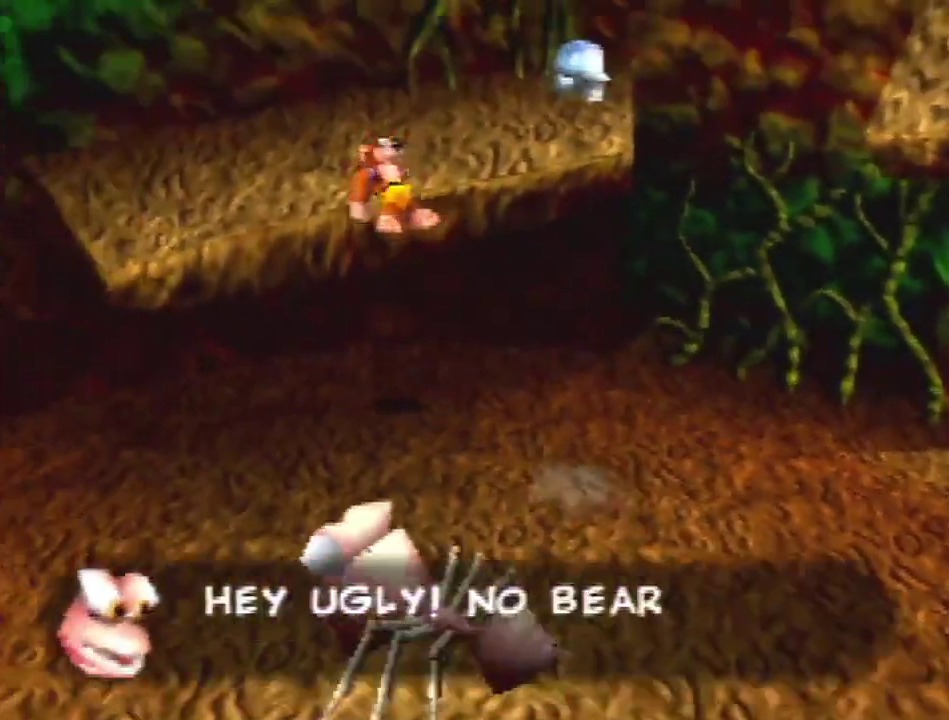
{"buttons": [], "left_stick": "down-right", "events": [[167, "A", "up"], [200, "left_stick", "right"], [400, "left_stick", "down-right"]]}
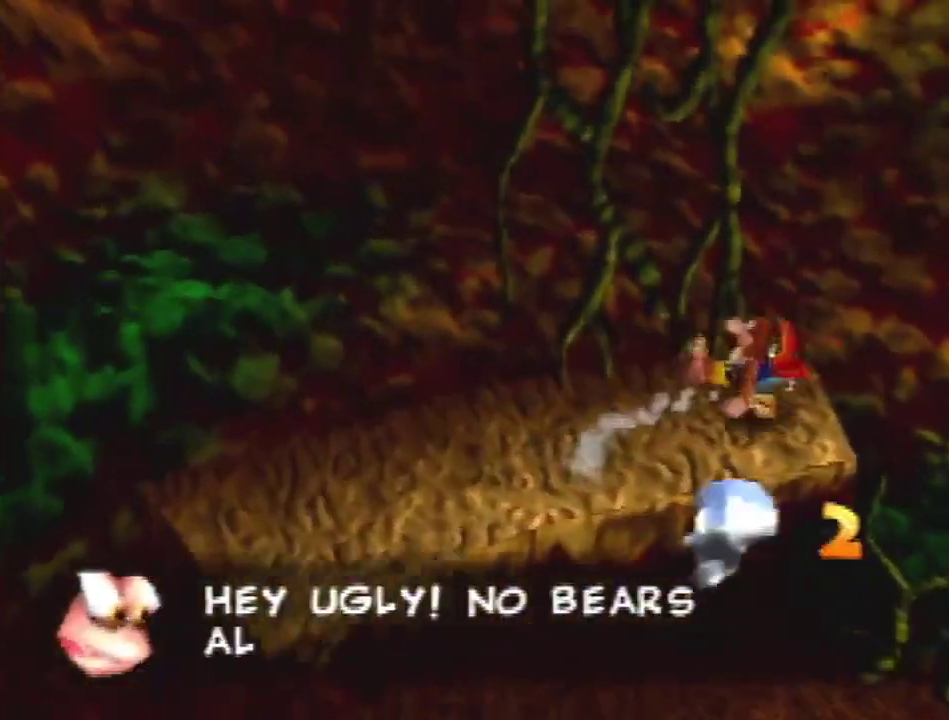
{"buttons": ["A"], "left_stick": "right", "events": [[33, "A", "down"], [367, "left_stick", "right"]]}
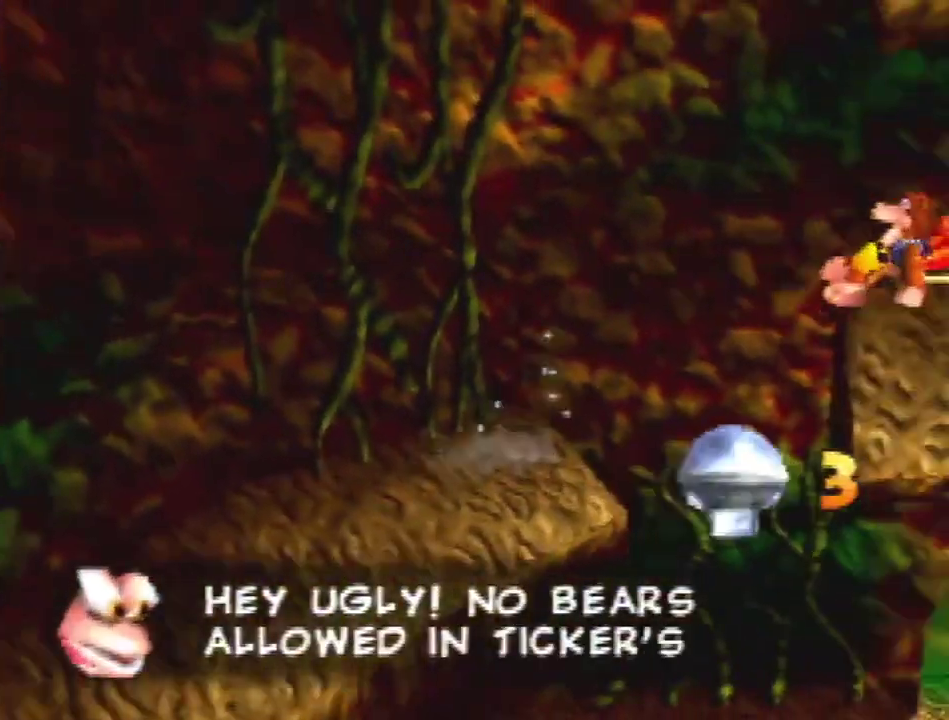
{"buttons": ["A"], "left_stick": "down-right", "events": [[333, "A", "up"], [467, "left_stick", "down-right"], [500, "A", "down"]]}
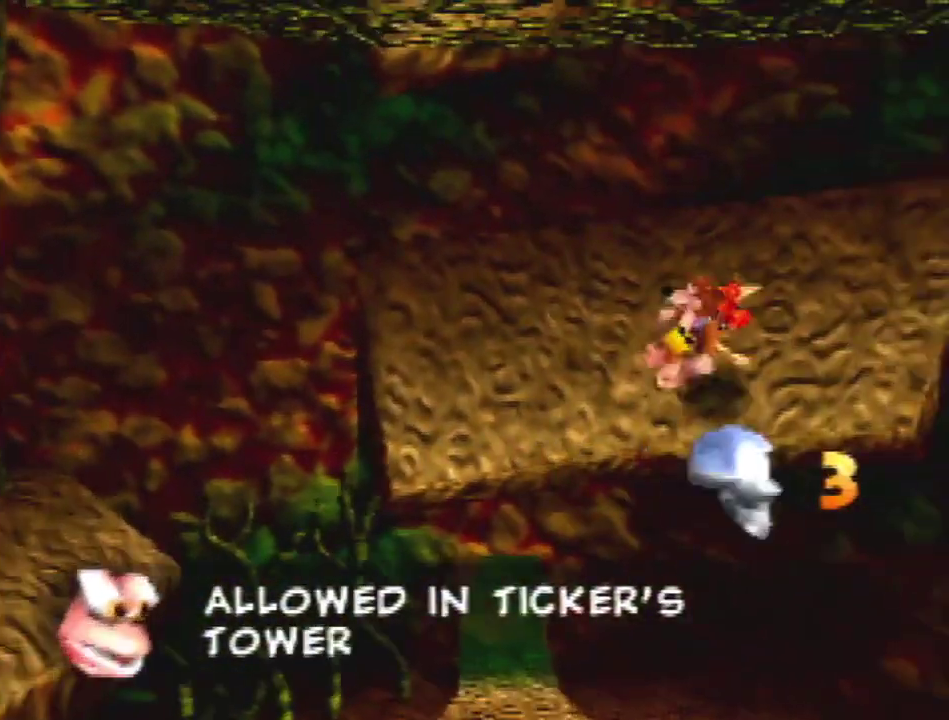
{"buttons": ["A"], "left_stick": "down-right", "events": []}